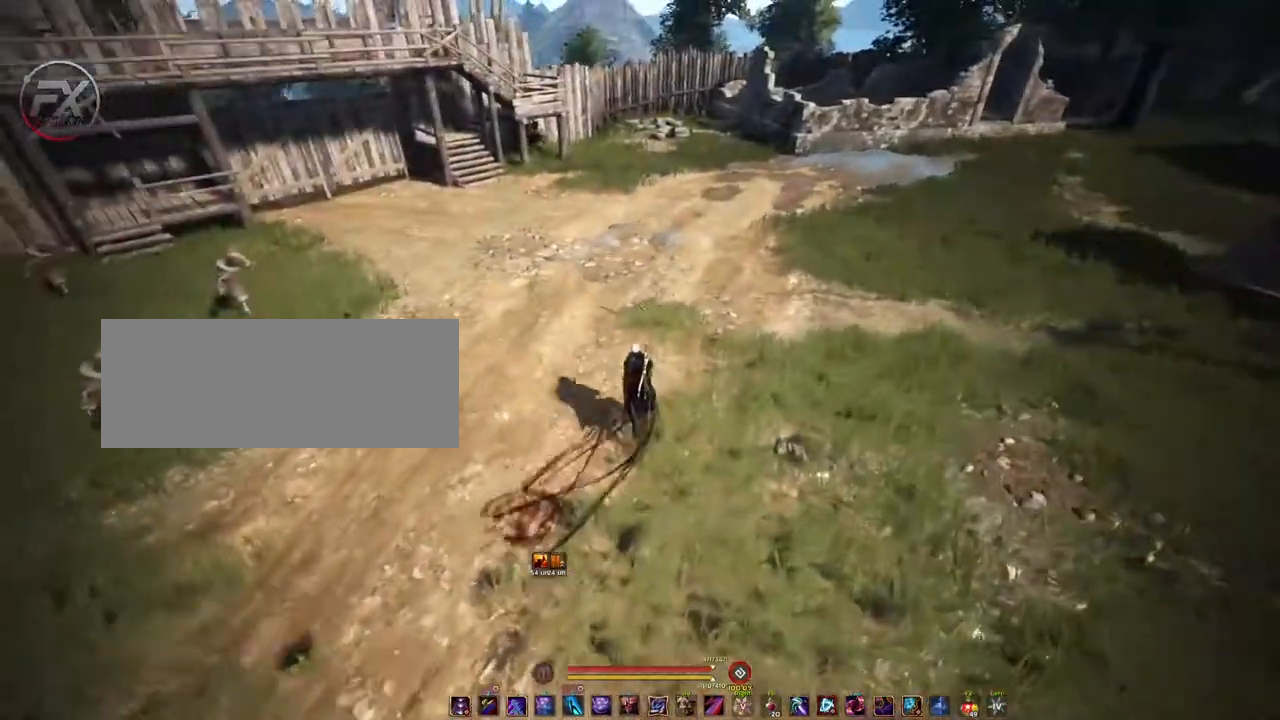
Gameplay with keyboard and mouse; each line is a JSON object with the keys and mouse buttons held at the frame after it. "events" lists presses ("down") and releases ("up") of "a", "d", "e", "f4", "q", "s", "shift", "space", "w", "mouse_left" and "mouse_right" between this image and that frame as [ms after this image, input, new state], when the widget could be followed in between. "mouse_left", "mouse_right" = the "left", "right" buttons of the "mouse" list. No other keys are recorded. Mouse movement is not recorded. Not read: other_keys.
{"keys": ["w"], "mouse": [], "events": [[50, "q", "down"], [183, "q", "up"]]}
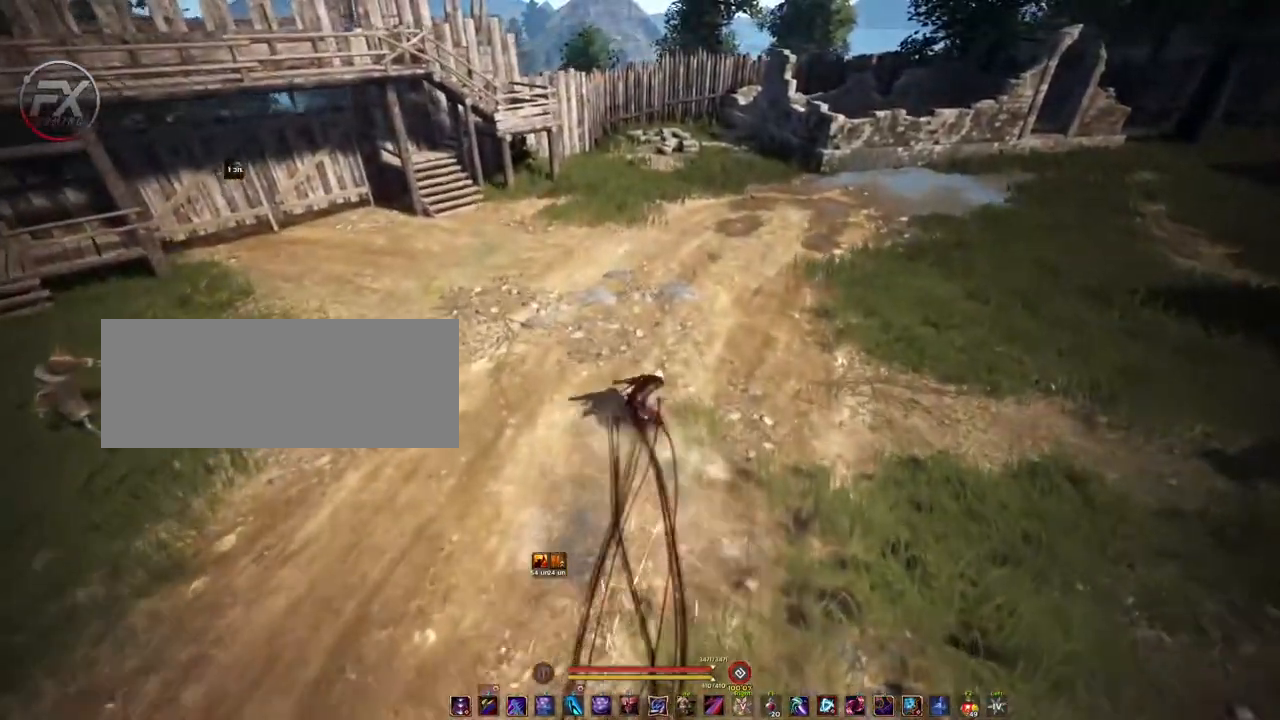
{"keys": ["w"], "mouse": [], "events": [[33, "w", "up"], [350, "w", "down"]]}
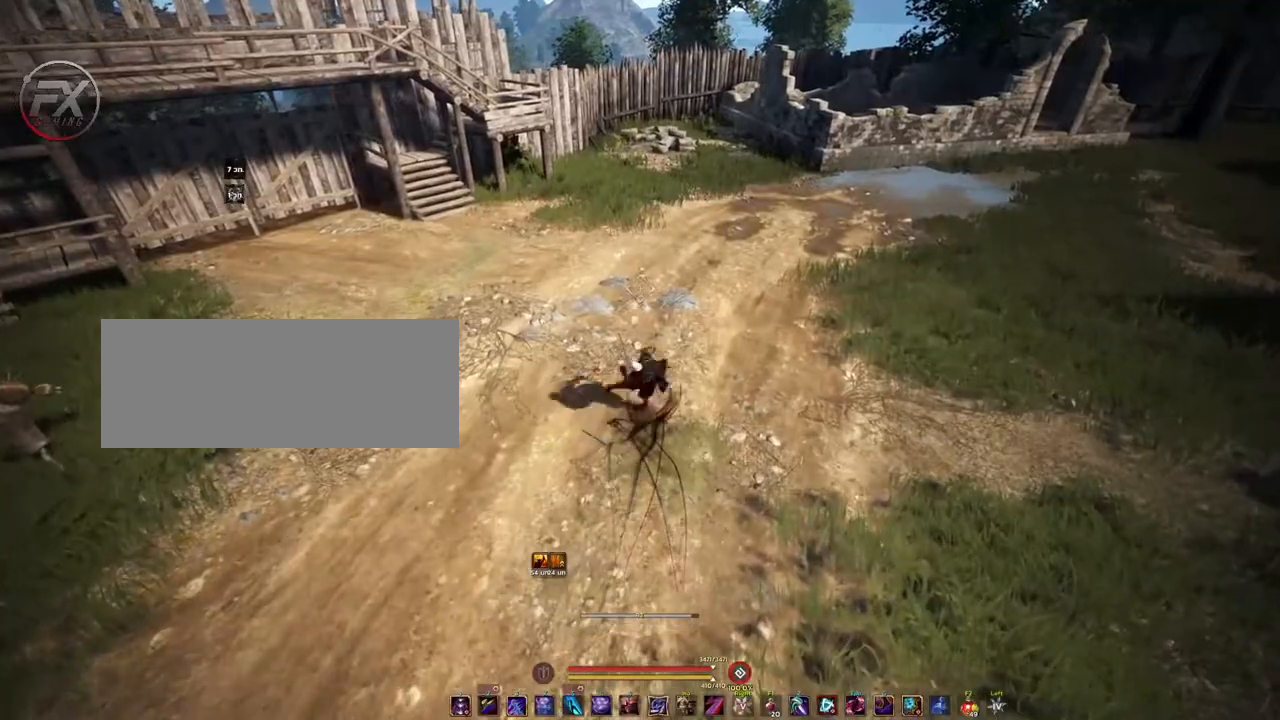
{"keys": ["w"], "mouse": [], "events": []}
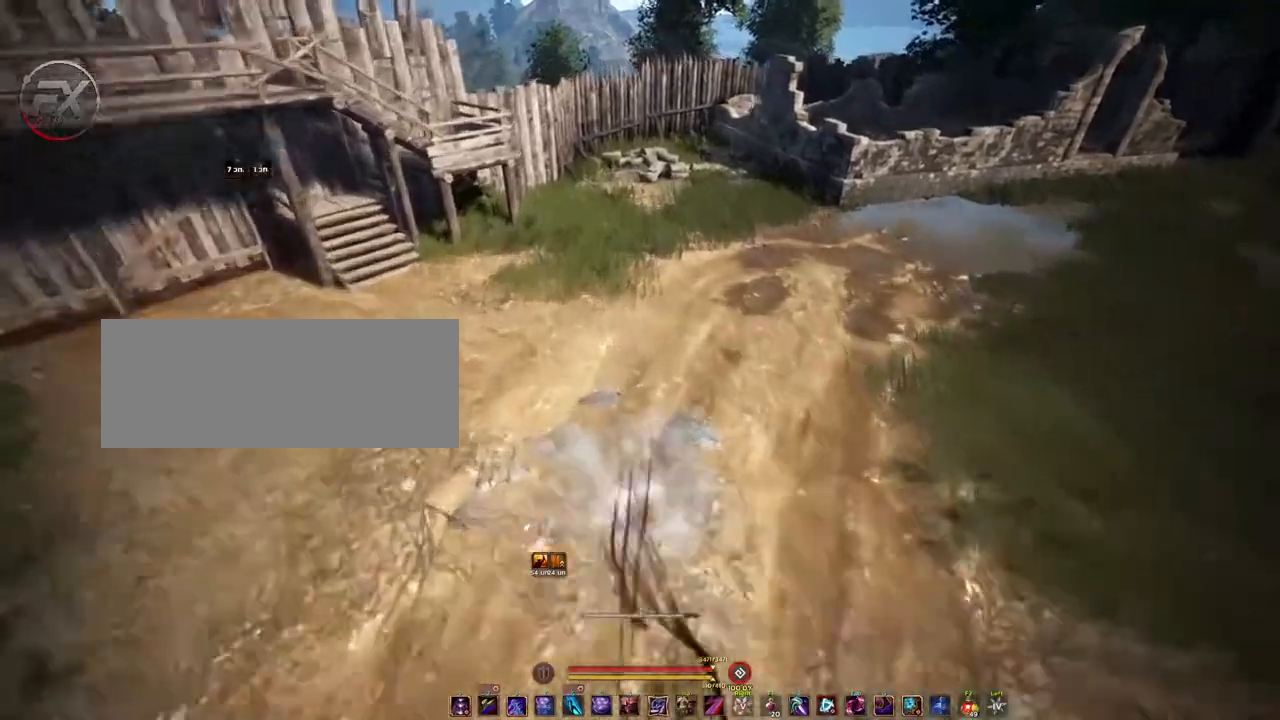
{"keys": ["a", "w"], "mouse": [], "events": [[383, "a", "down"]]}
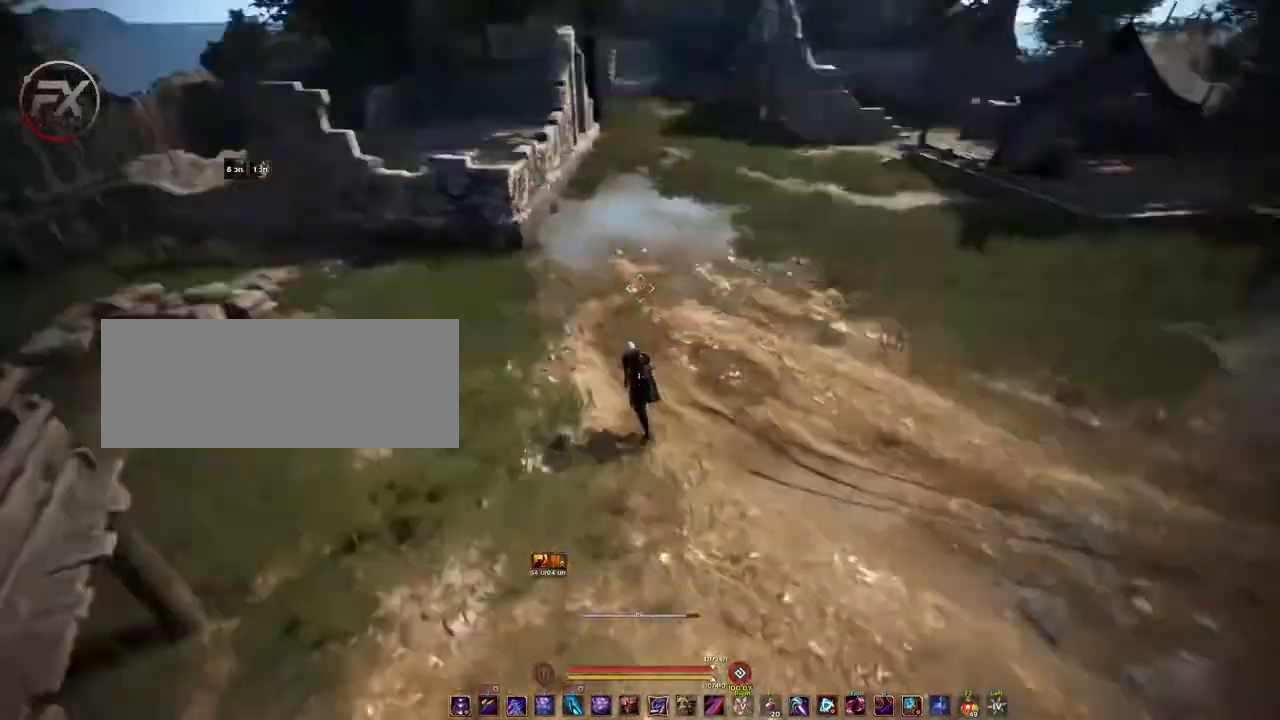
{"keys": ["s"], "mouse": [], "events": [[33, "w", "up"], [200, "s", "down"], [500, "a", "up"]]}
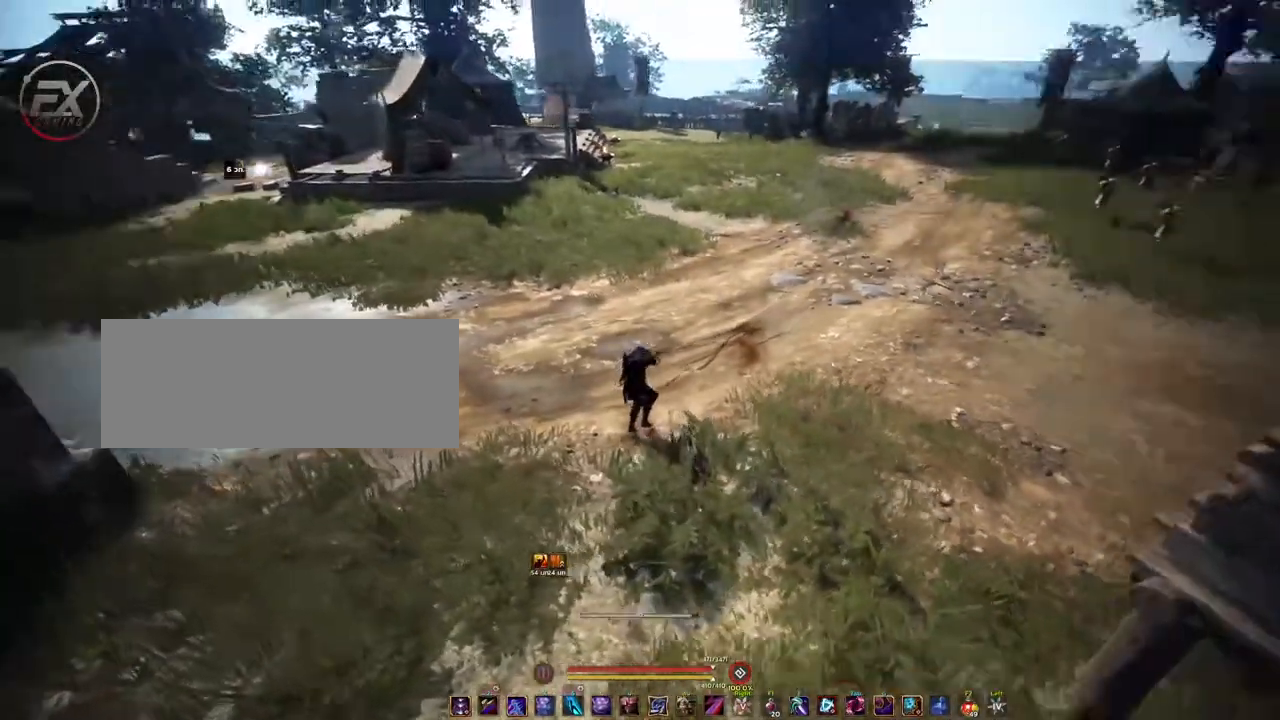
{"keys": ["s"], "mouse": [], "events": []}
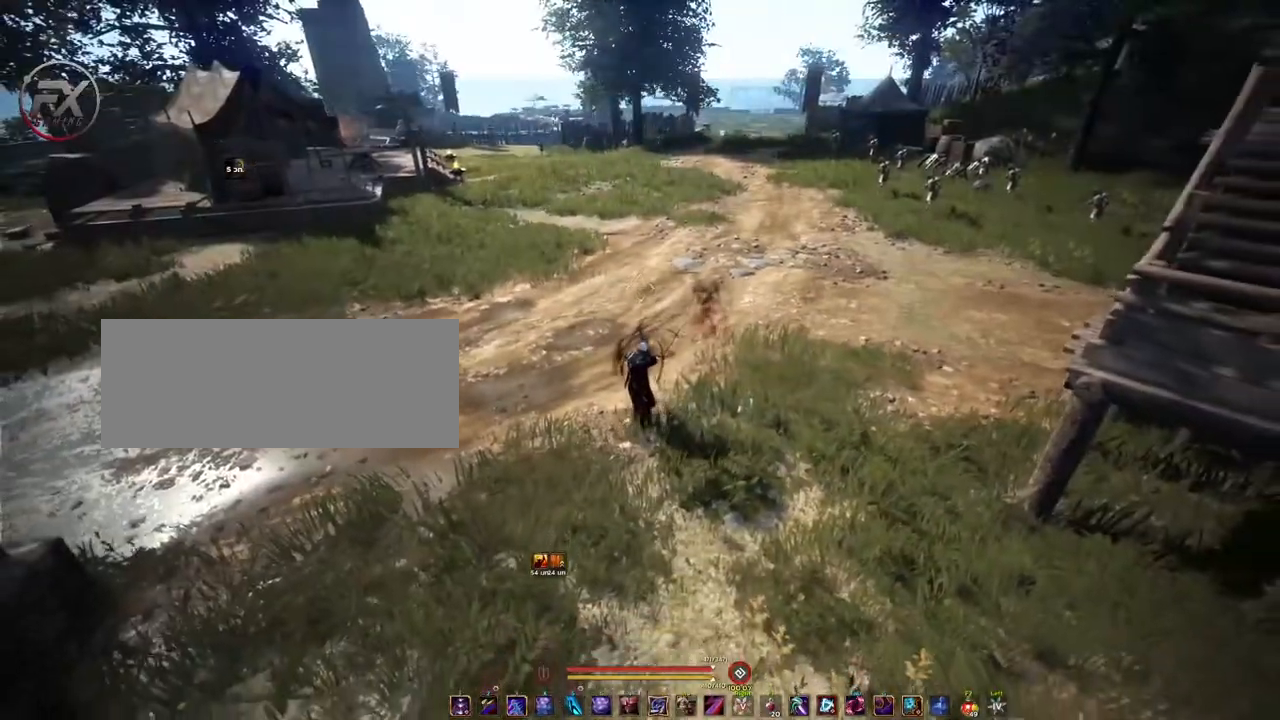
{"keys": ["s"], "mouse": [], "events": []}
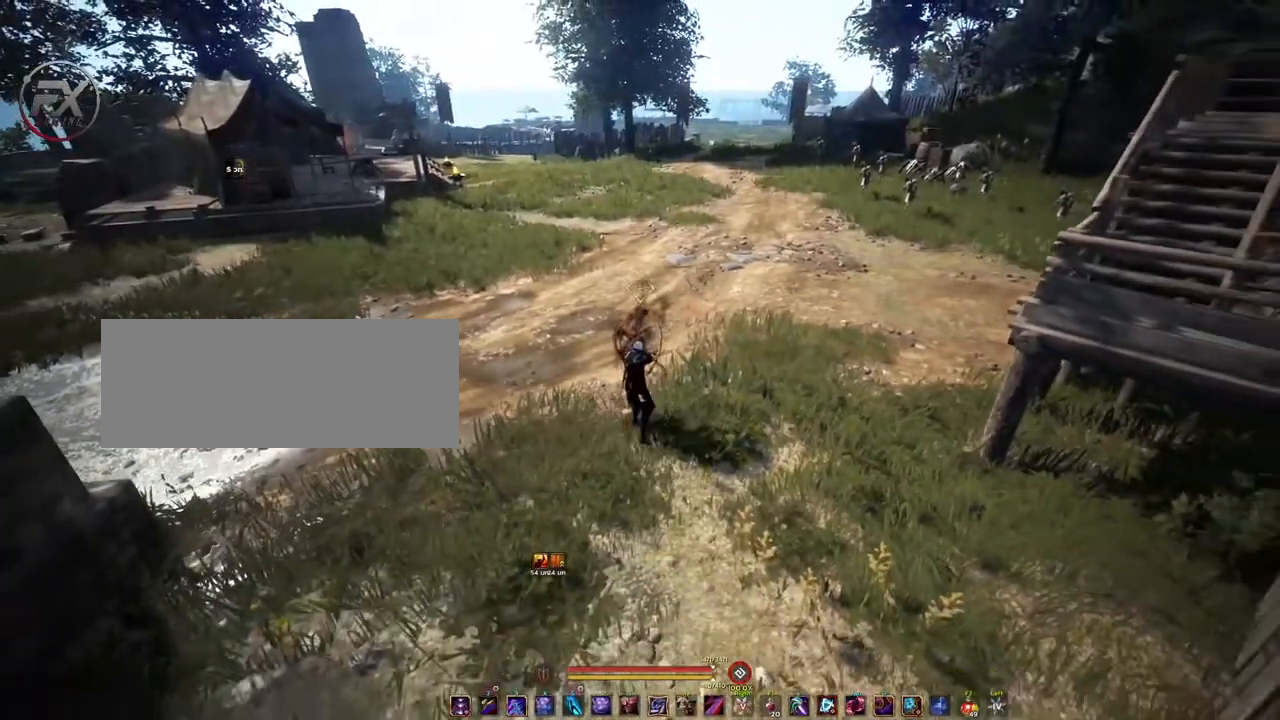
{"keys": ["d", "q"], "mouse": [], "events": [[250, "s", "up"], [267, "d", "down"], [500, "q", "down"]]}
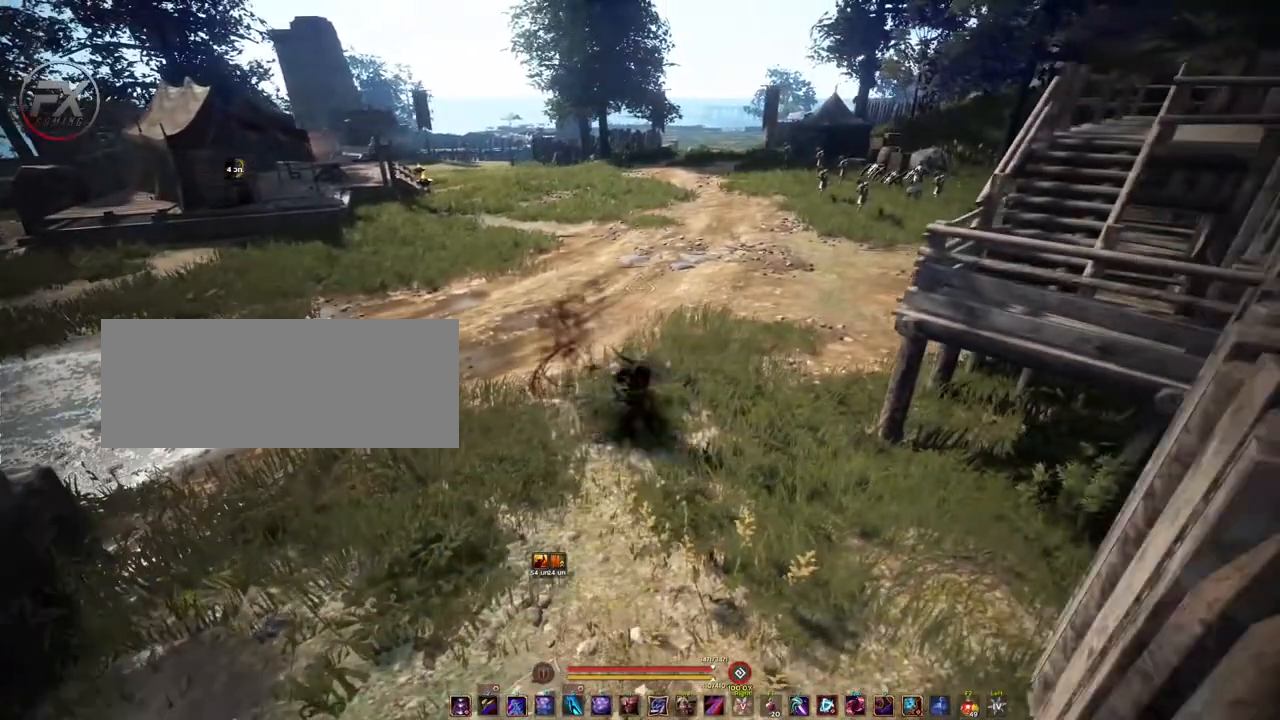
{"keys": ["a", "s"], "mouse": [], "events": [[133, "q", "up"], [217, "d", "up"], [283, "a", "down"], [467, "s", "down"]]}
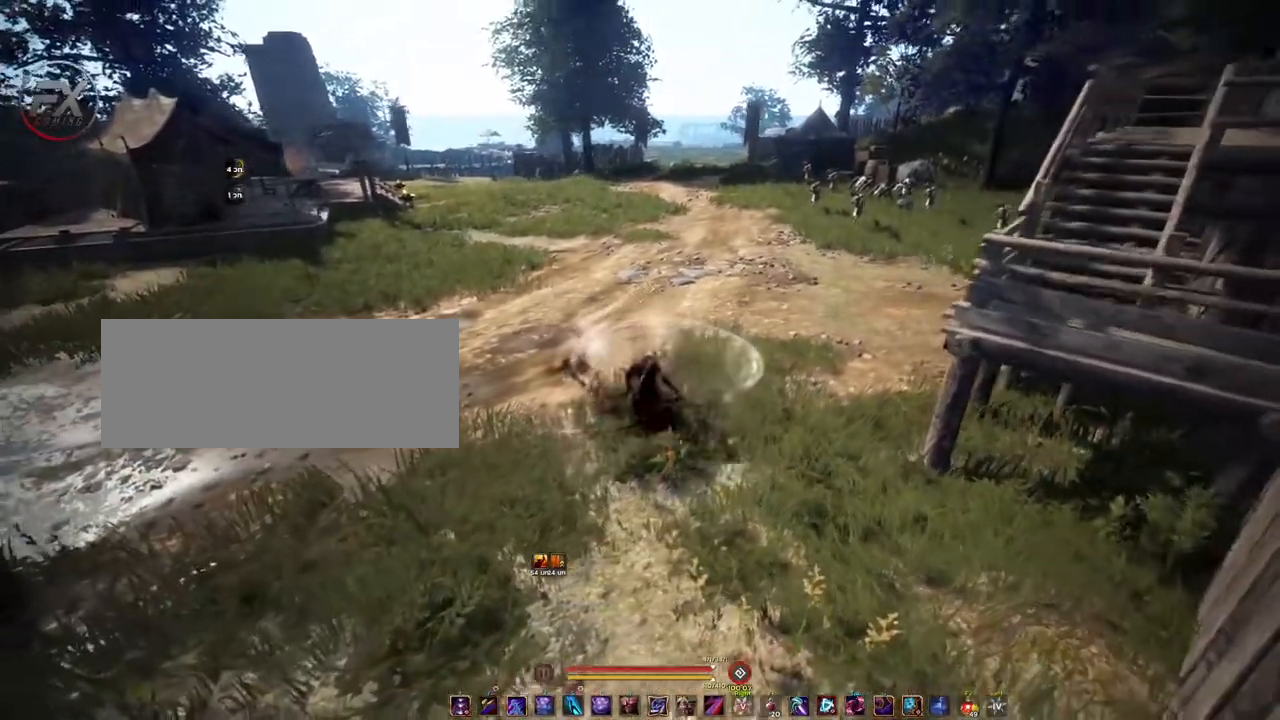
{"keys": [], "mouse": [], "events": [[117, "a", "up"], [133, "s", "up"], [233, "mouse_right", "down"], [367, "mouse_right", "up"]]}
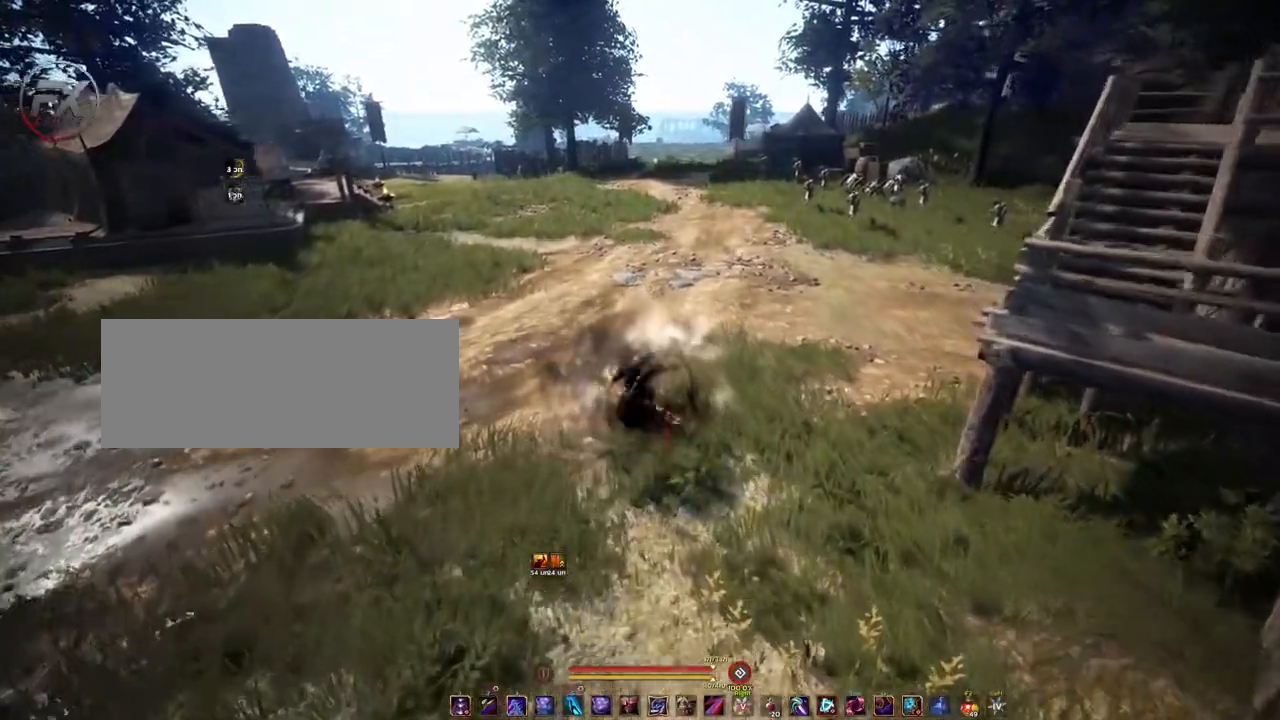
{"keys": ["shift"], "mouse": [], "events": [[67, "shift", "down"], [300, "w", "down"], [417, "w", "up"]]}
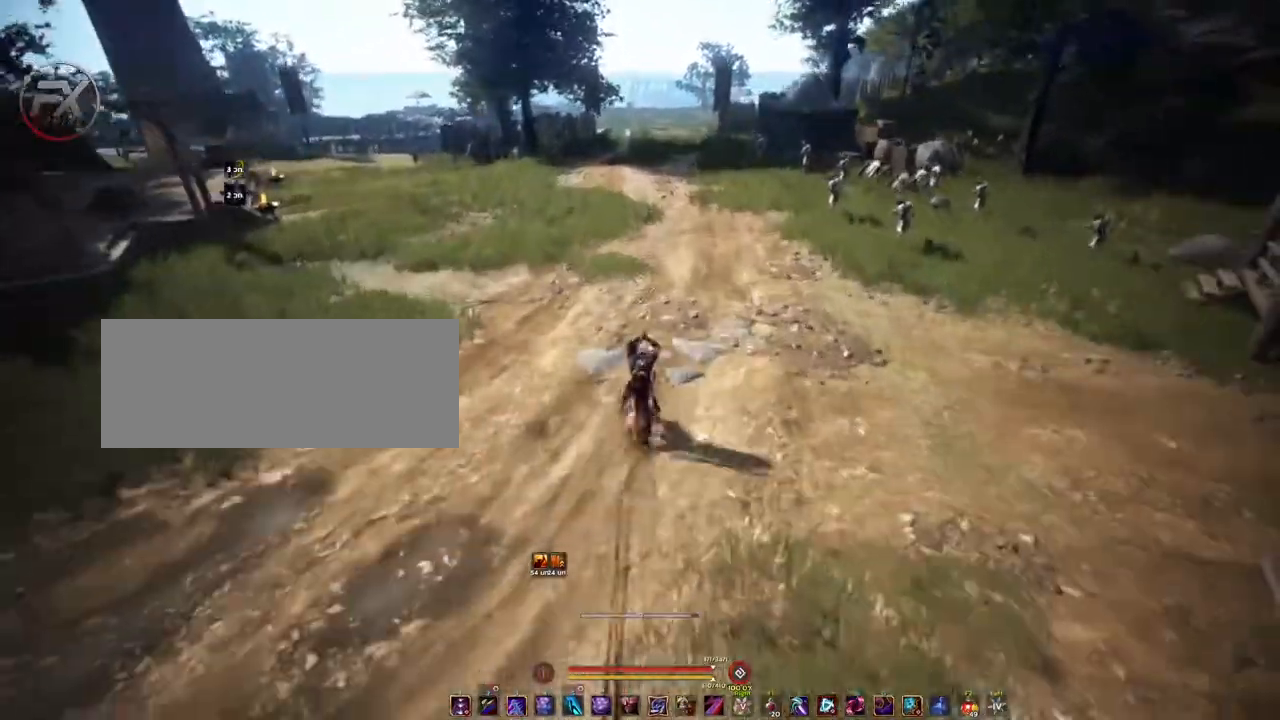
{"keys": ["shift"], "mouse": [], "events": [[33, "mouse_left", "down"], [300, "mouse_left", "up"]]}
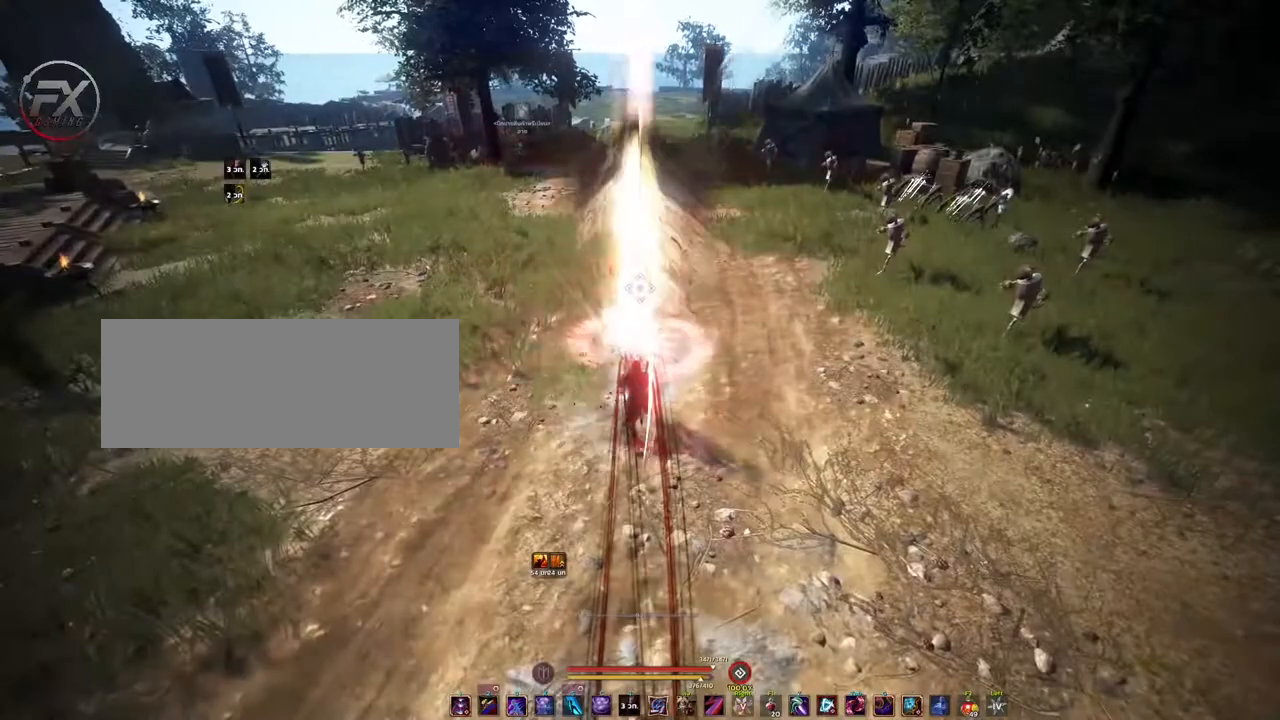
{"keys": ["w"], "mouse": [], "events": [[17, "w", "down"], [33, "shift", "up"], [167, "q", "down"], [367, "q", "up"]]}
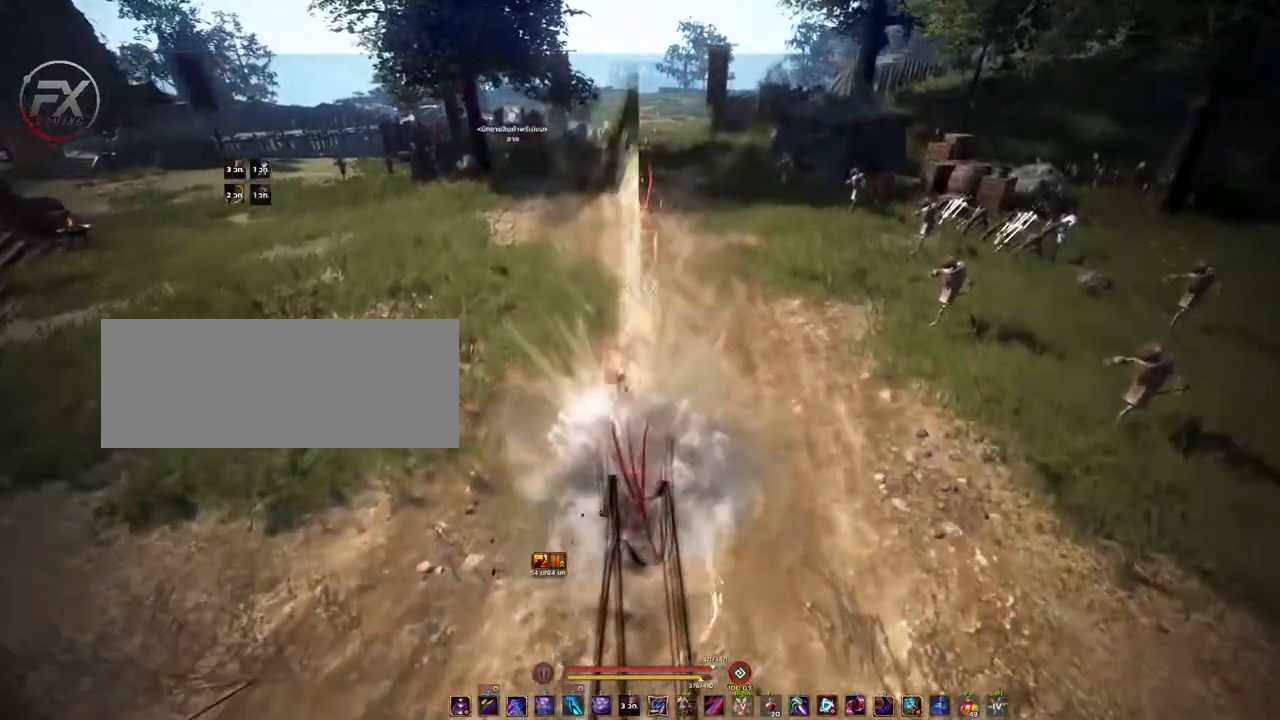
{"keys": ["w"], "mouse": ["right"], "events": [[500, "mouse_right", "down"]]}
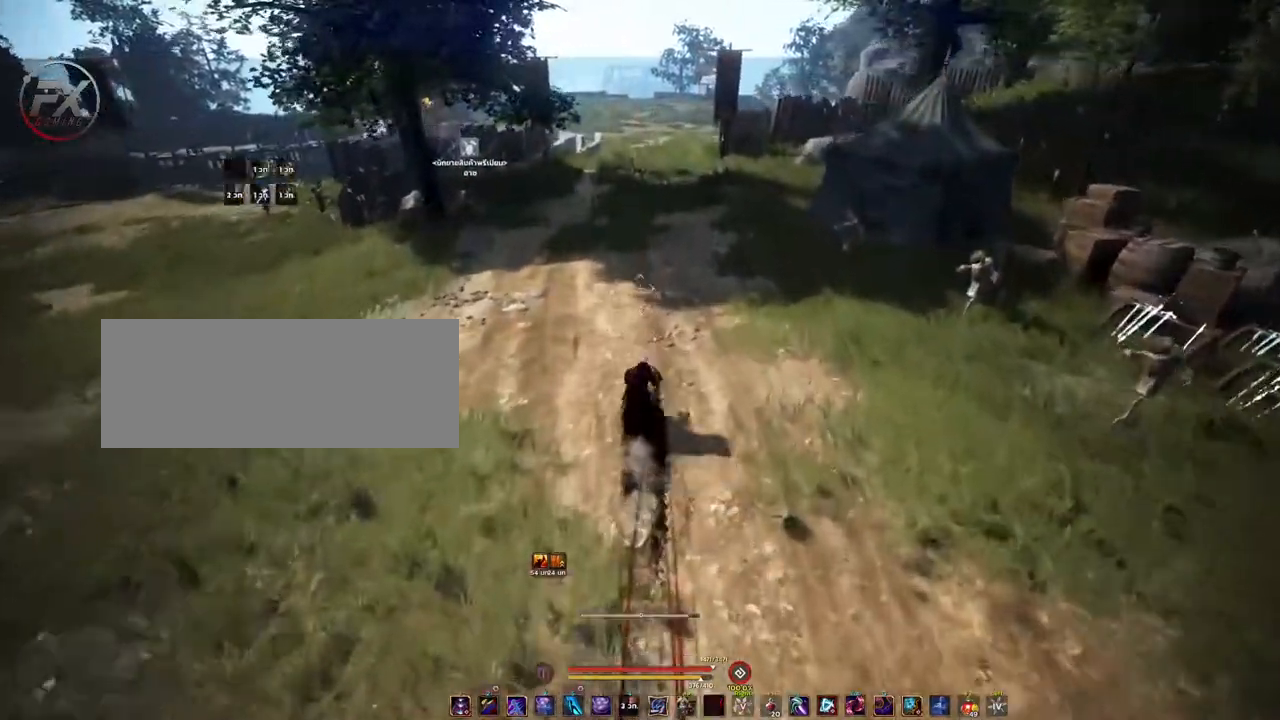
{"keys": ["q", "w"], "mouse": [], "events": [[150, "mouse_right", "up"], [383, "q", "down"]]}
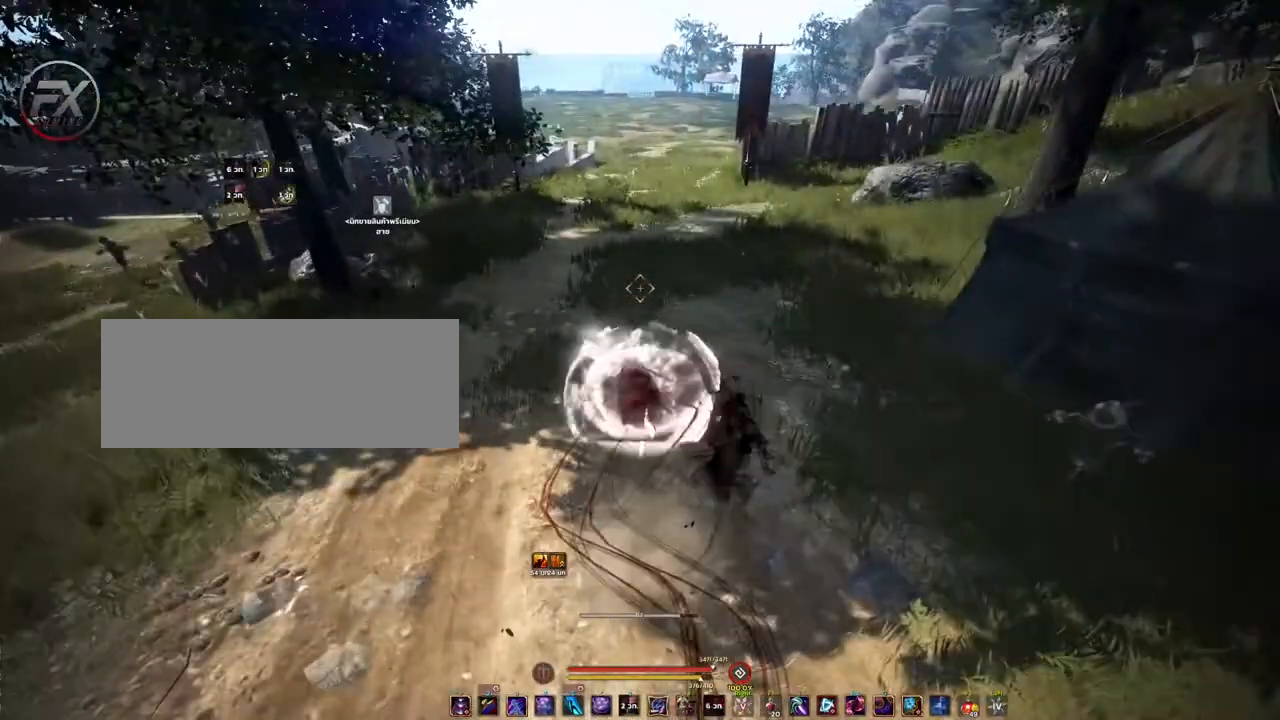
{"keys": [], "mouse": [], "events": [[167, "q", "up"], [417, "w", "up"]]}
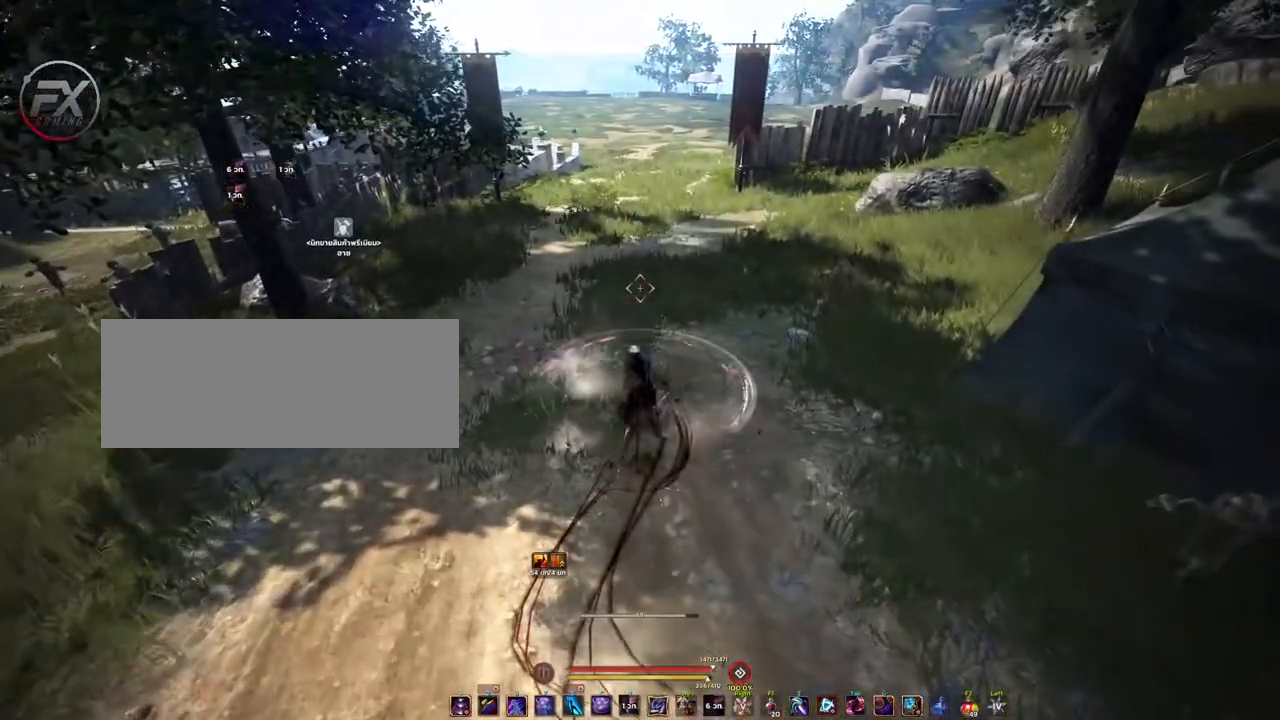
{"keys": [], "mouse": [], "events": []}
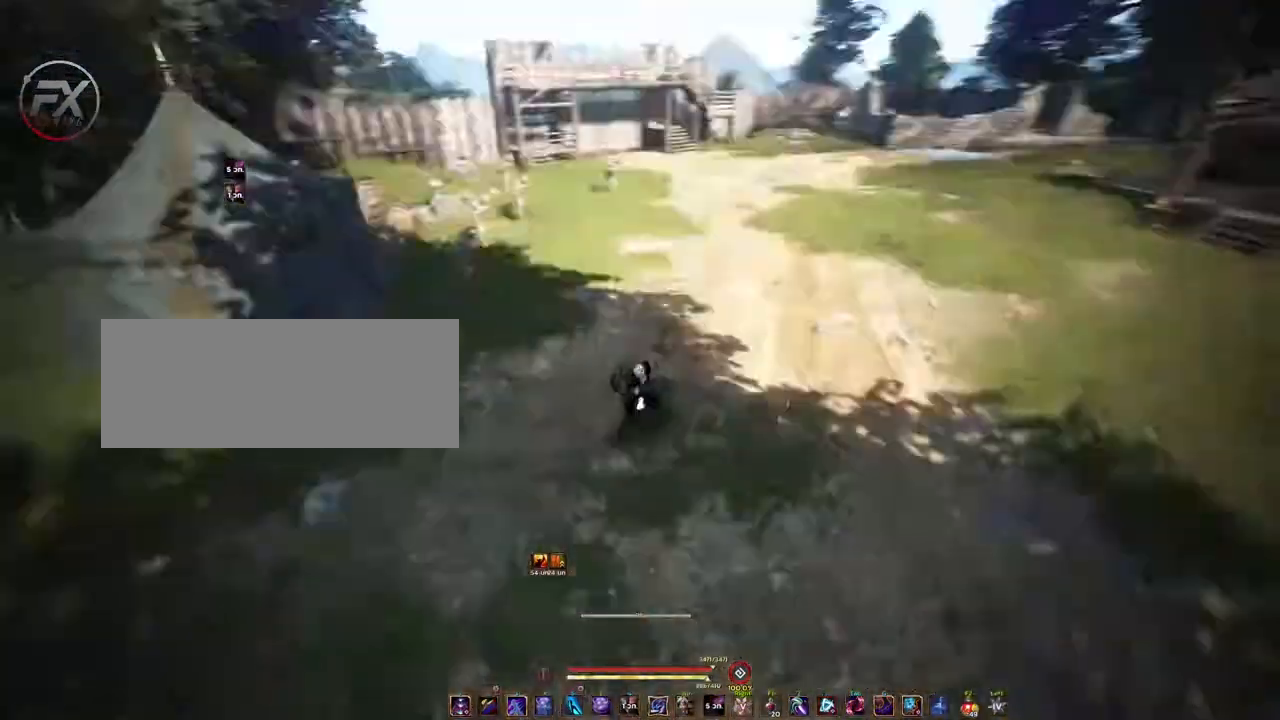
{"keys": [], "mouse": [], "events": []}
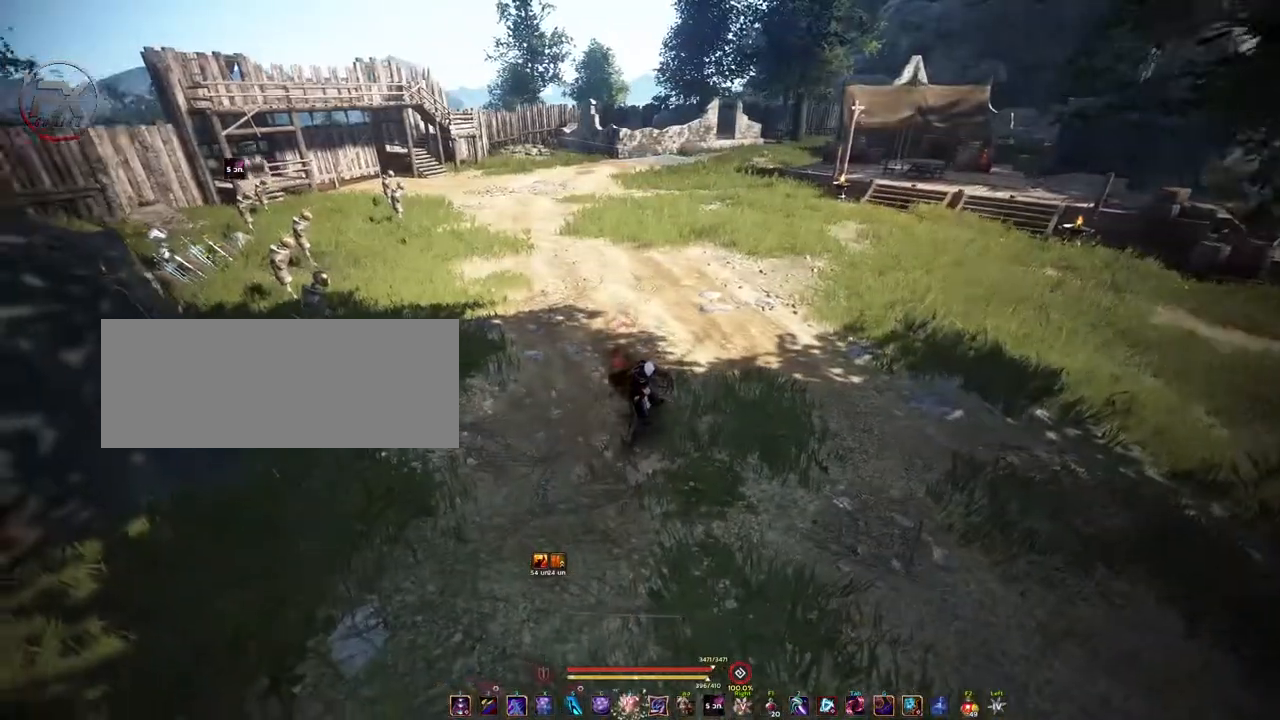
{"keys": [], "mouse": [], "events": [[117, "w", "down"], [250, "w", "up"]]}
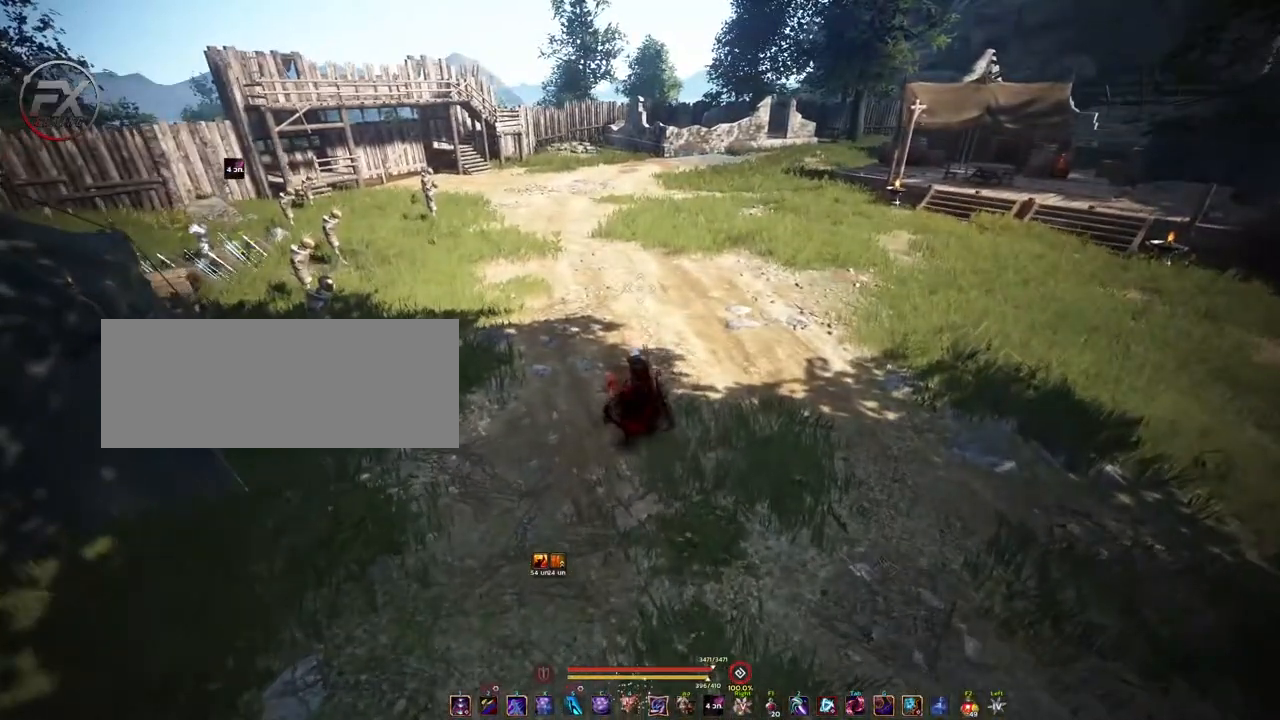
{"keys": [], "mouse": ["right"], "events": [[417, "mouse_right", "down"]]}
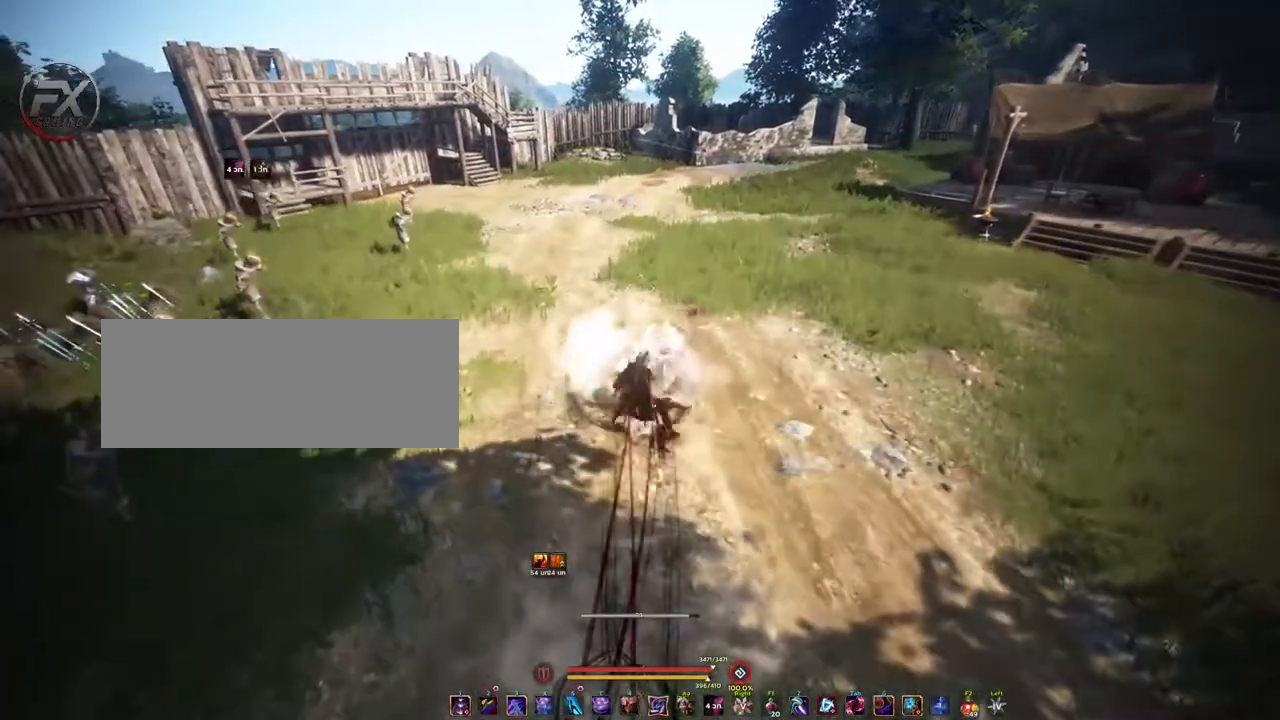
{"keys": ["shift"], "mouse": [], "events": [[133, "mouse_right", "up"], [283, "shift", "down"]]}
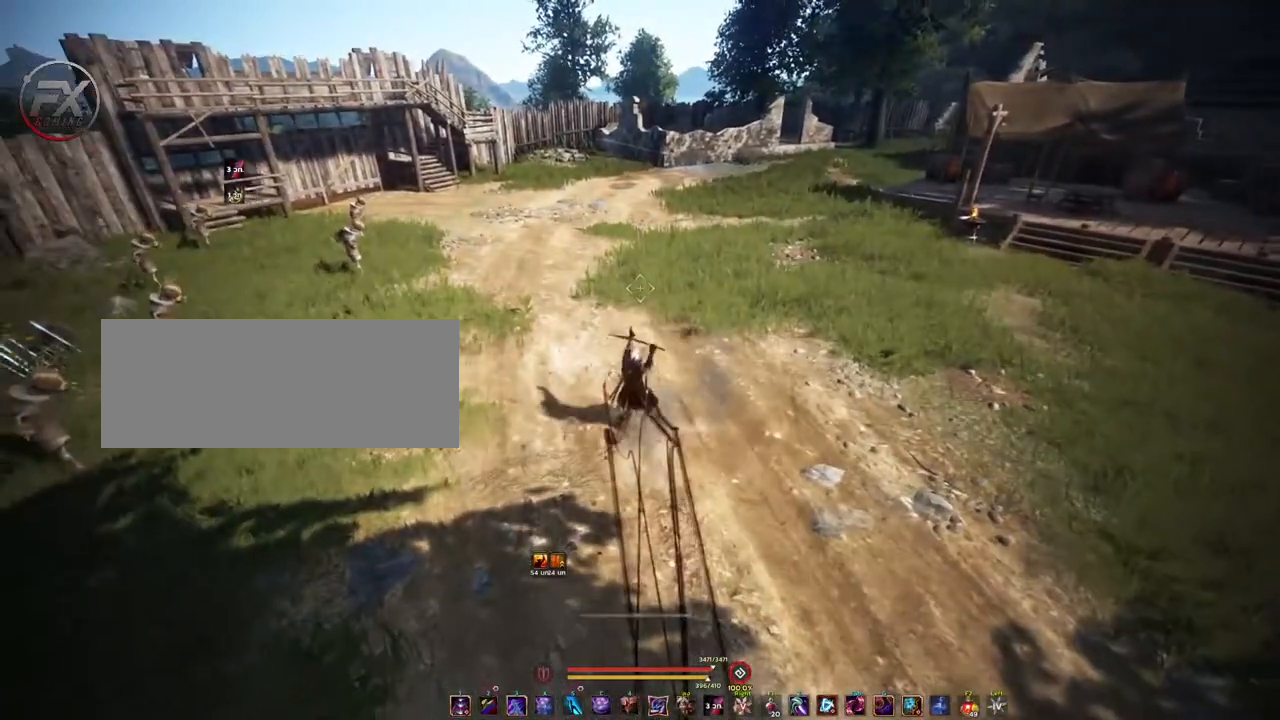
{"keys": ["shift"], "mouse": [], "events": [[33, "w", "down"], [150, "w", "up"], [350, "mouse_left", "down"], [483, "mouse_left", "up"]]}
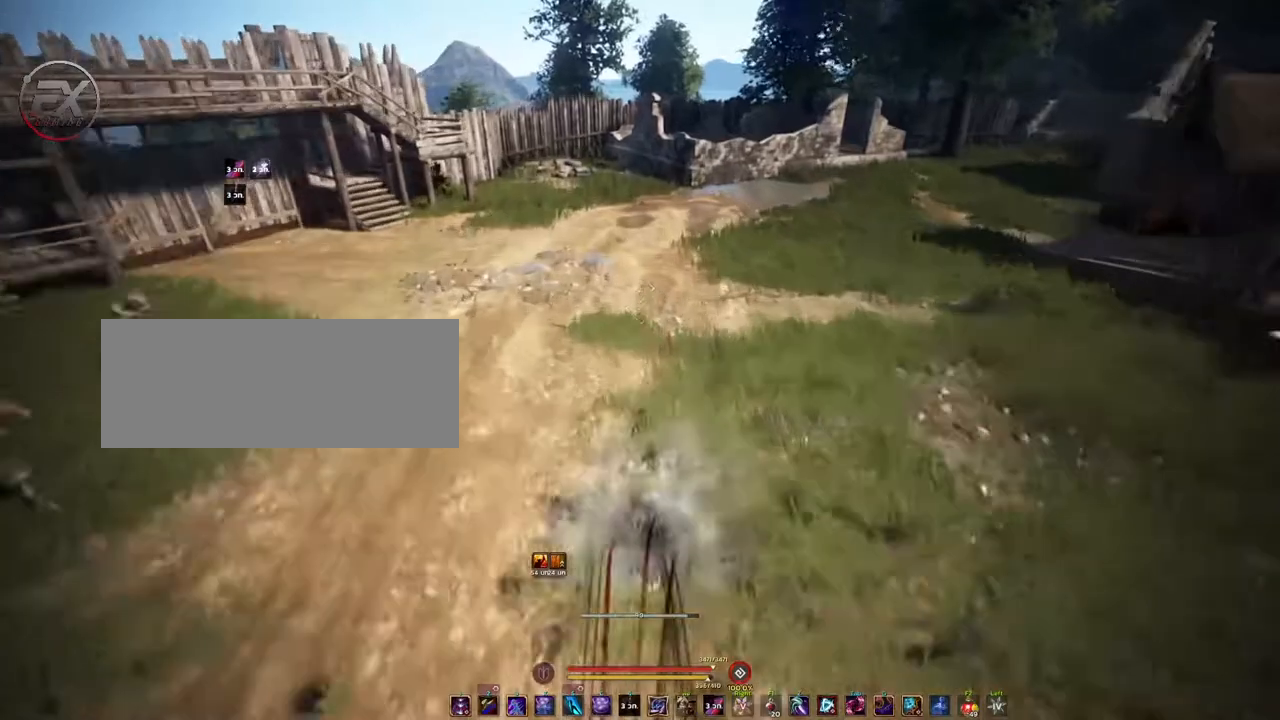
{"keys": ["q", "w"], "mouse": [], "events": [[283, "shift", "up"], [300, "w", "down"], [417, "q", "down"]]}
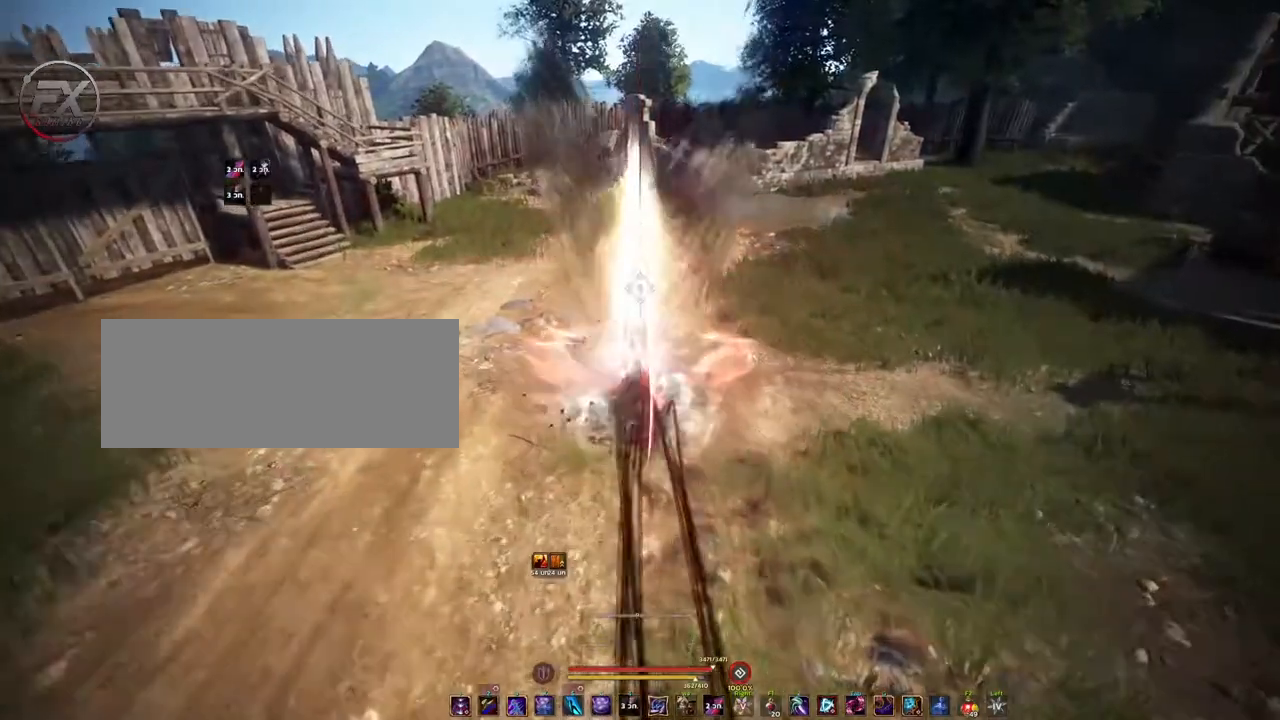
{"keys": [], "mouse": [], "events": [[117, "q", "up"], [117, "w", "up"]]}
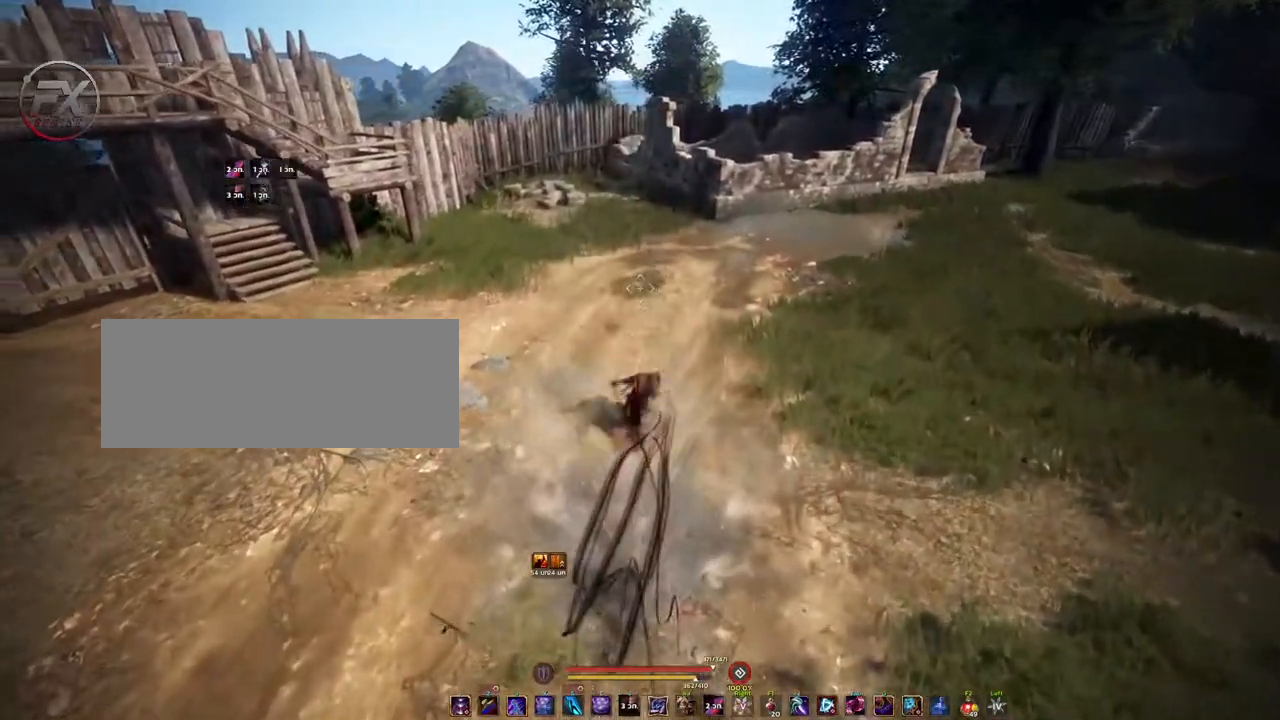
{"keys": ["q", "s"], "mouse": [], "events": [[183, "s", "down"], [233, "e", "down"], [400, "e", "up"], [417, "q", "down"]]}
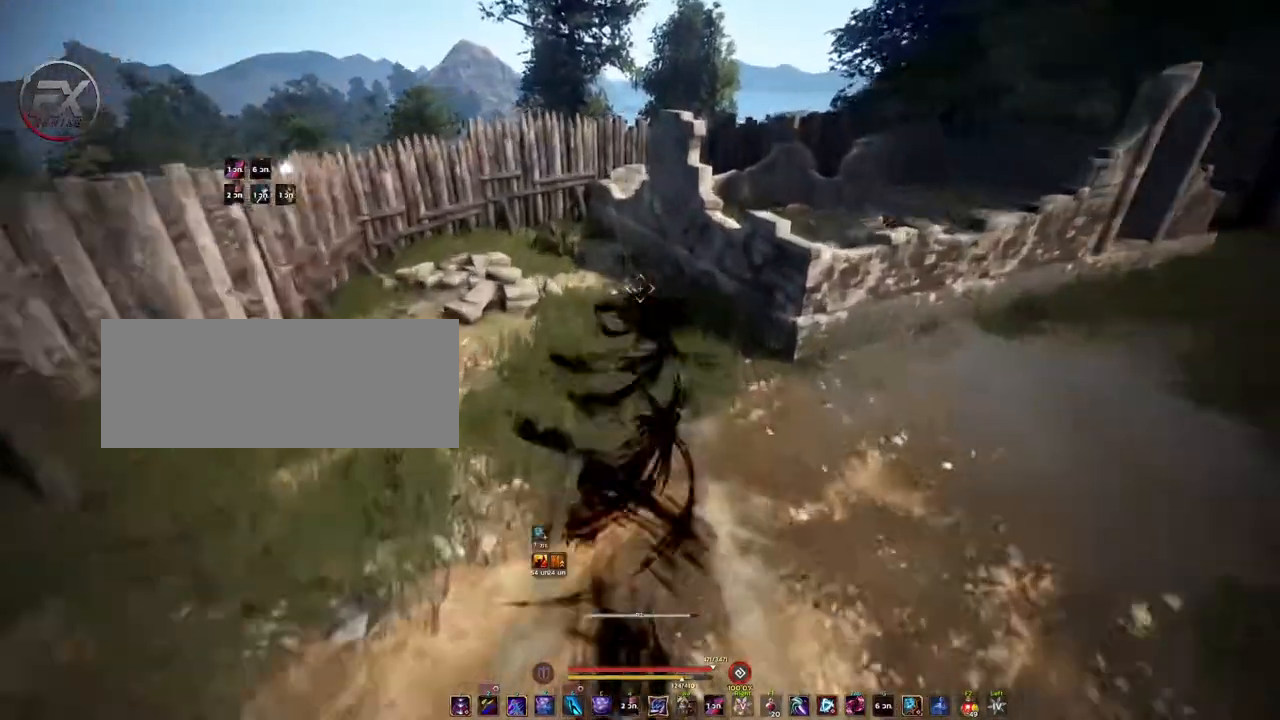
{"keys": [], "mouse": [], "events": [[50, "s", "up"], [200, "q", "up"]]}
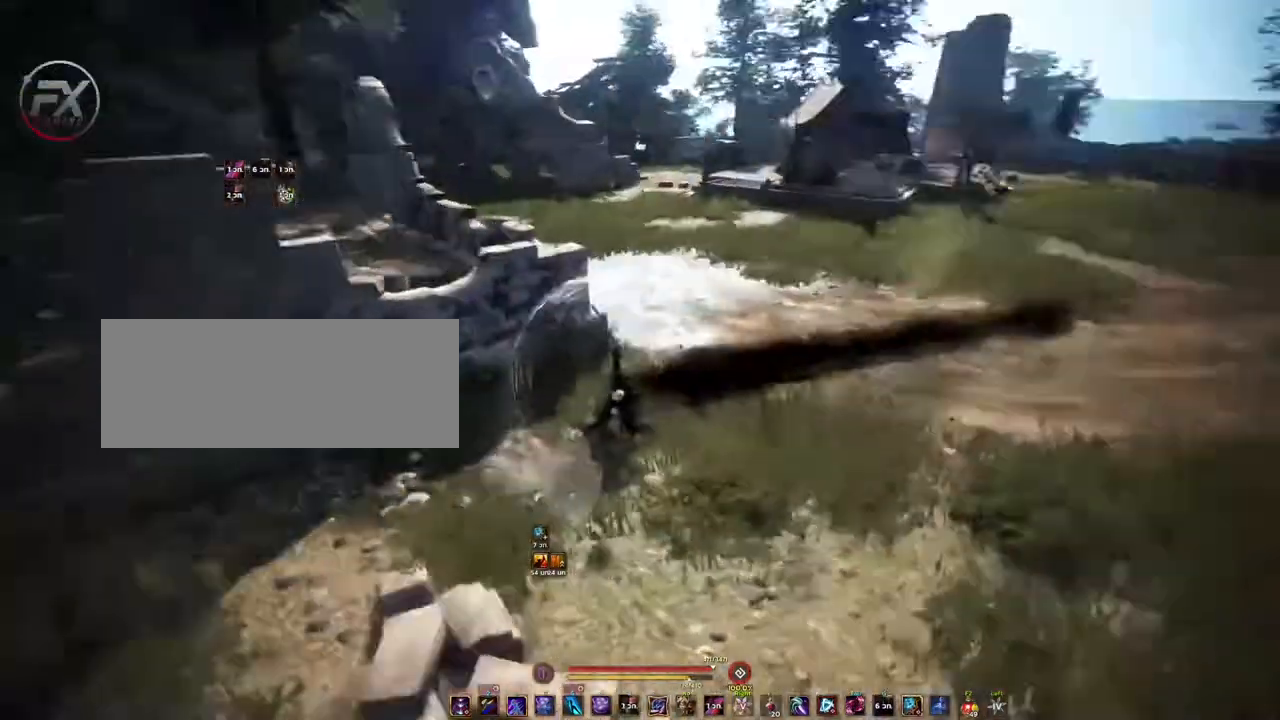
{"keys": [], "mouse": [], "events": []}
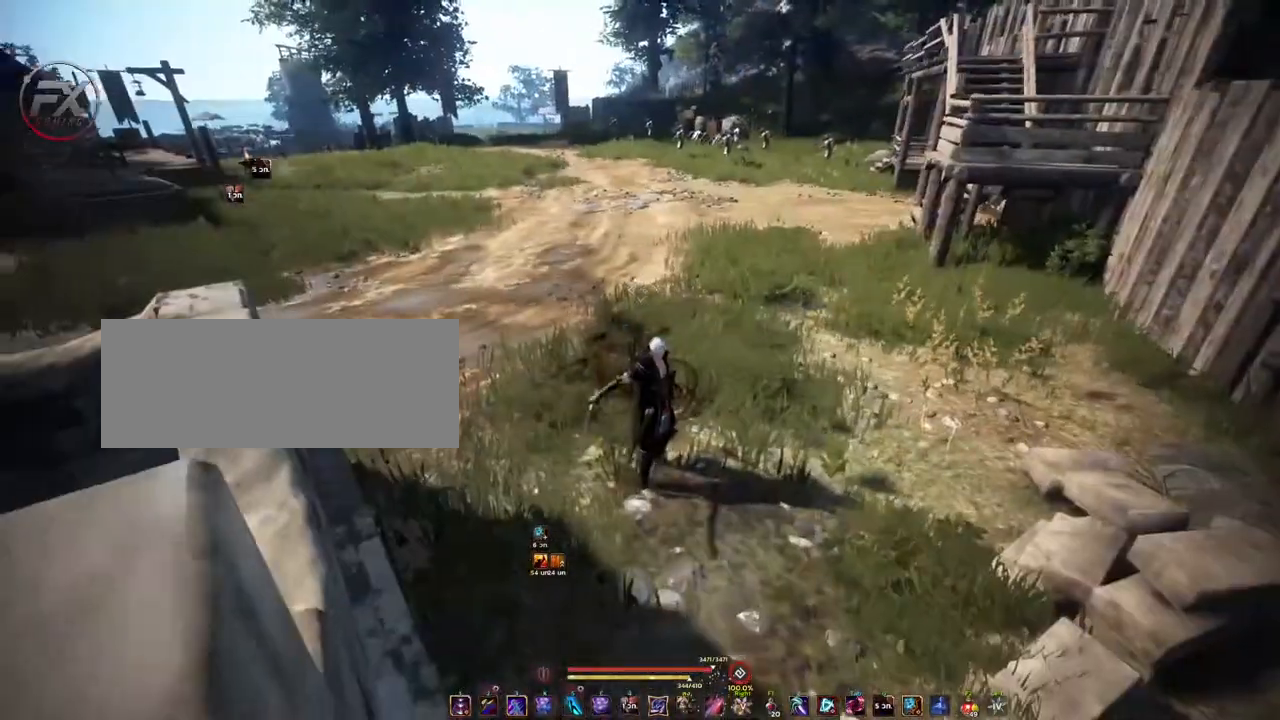
{"keys": [], "mouse": [], "events": []}
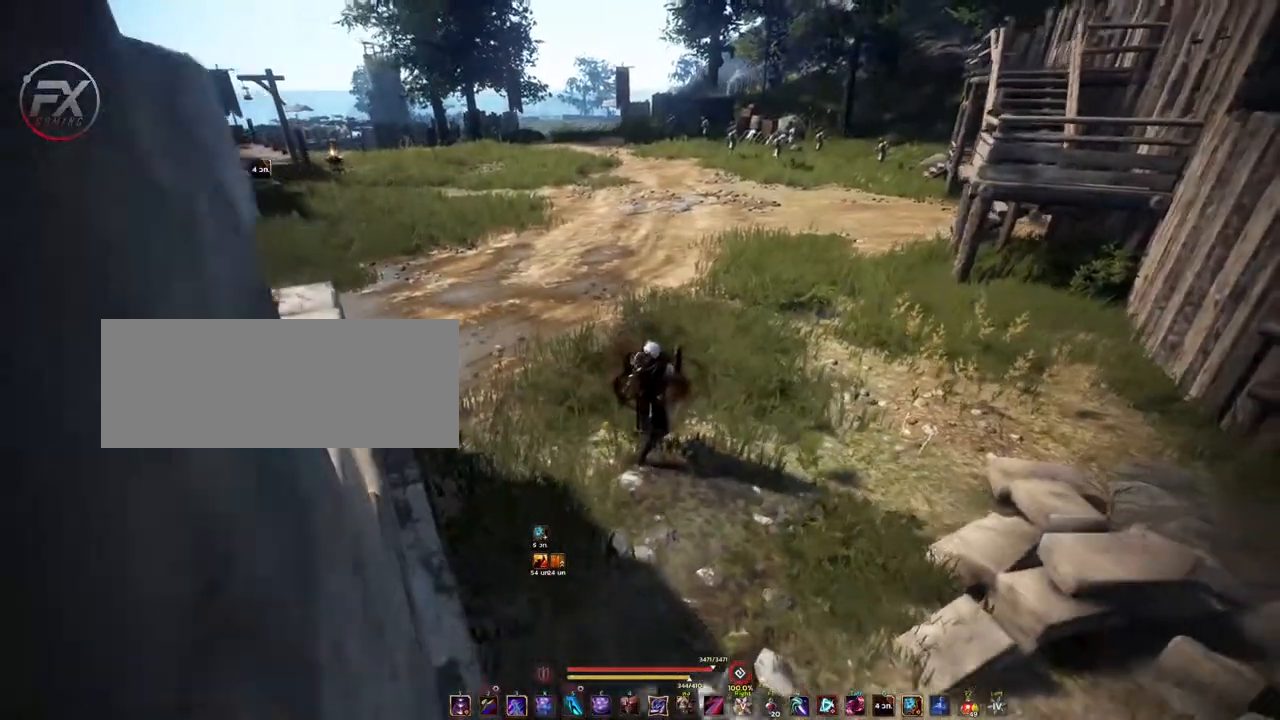
{"keys": [], "mouse": [], "events": []}
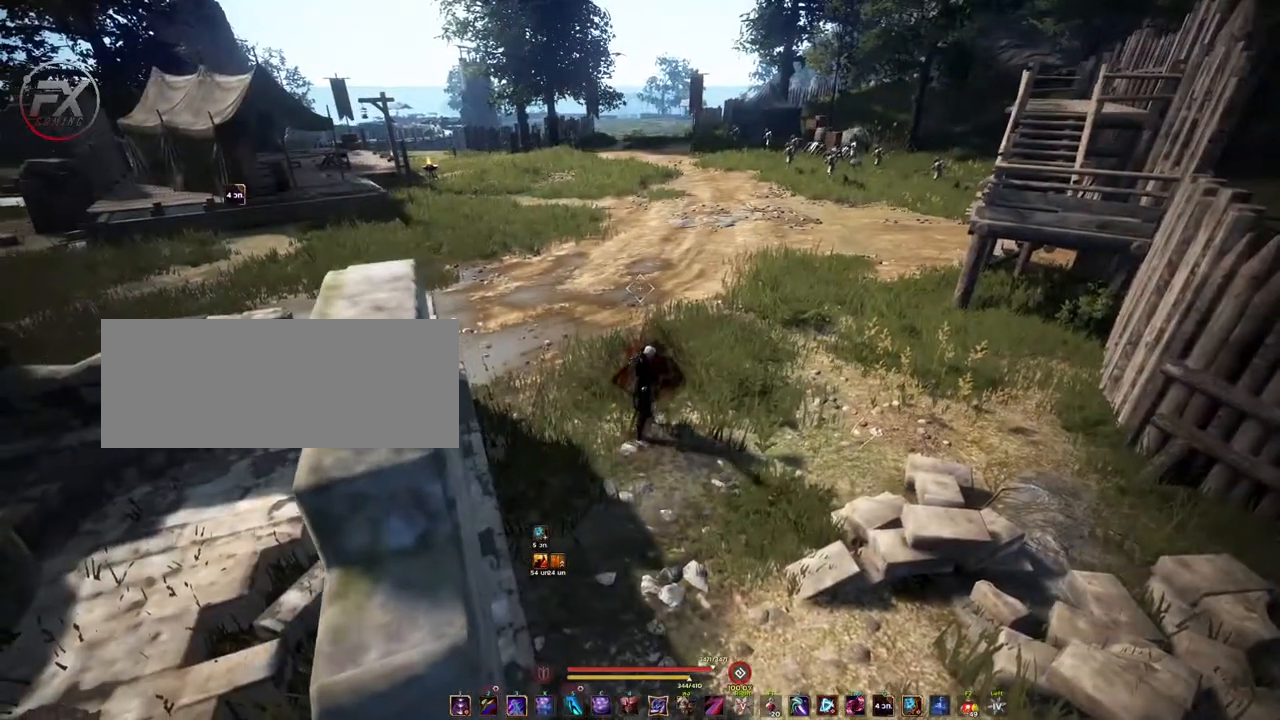
{"keys": [], "mouse": [], "events": []}